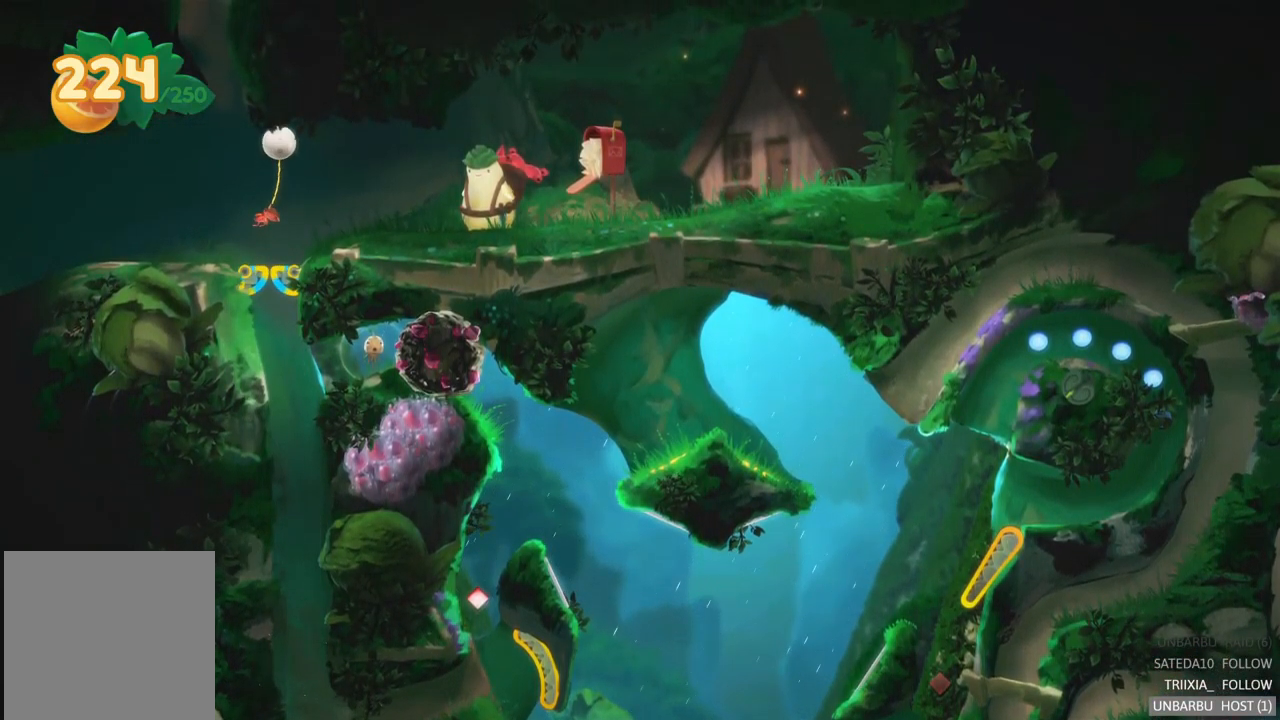
Gameplay with a controller (Xbox layout); each line is a JSON object with the inputs held at the frame after it. "events" lists button and stick changes between this image and that frame as [ms after this image, input, new state], when the widget could be followed in between. Not read: L3 R3.
{"buttons": ["R2"], "left_stick": "left", "right_stick": "center", "events": [[134, "R2", "down"], [400, "left_stick", "left"]]}
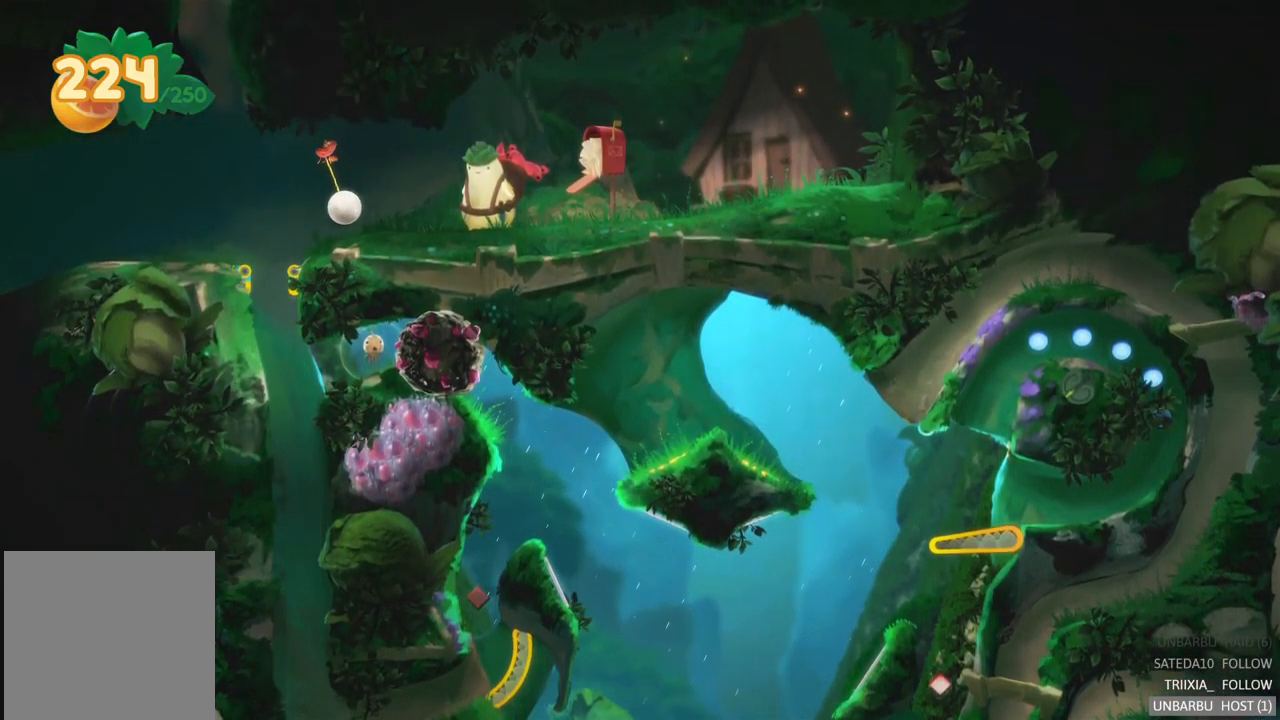
{"buttons": ["R2"], "left_stick": "left", "right_stick": "center", "events": []}
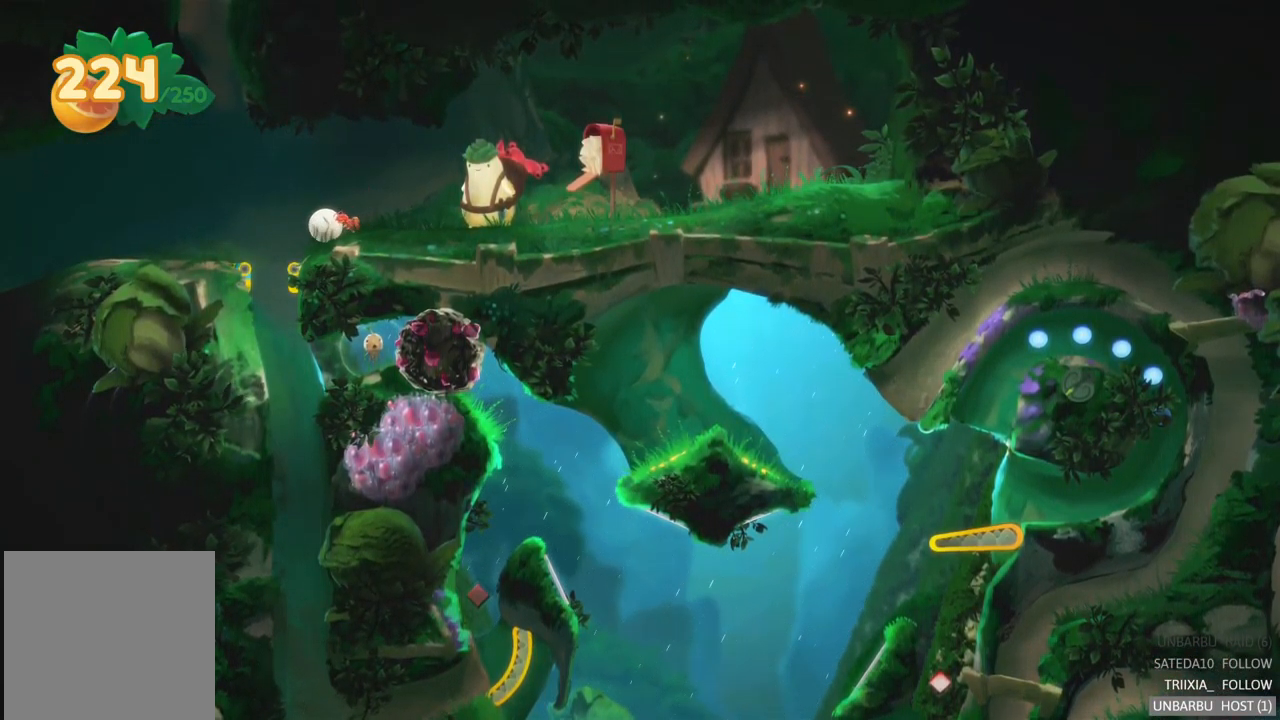
{"buttons": [], "left_stick": "center", "right_stick": "center", "events": [[134, "left_stick", "up-left"], [300, "left_stick", "center"], [317, "R2", "up"]]}
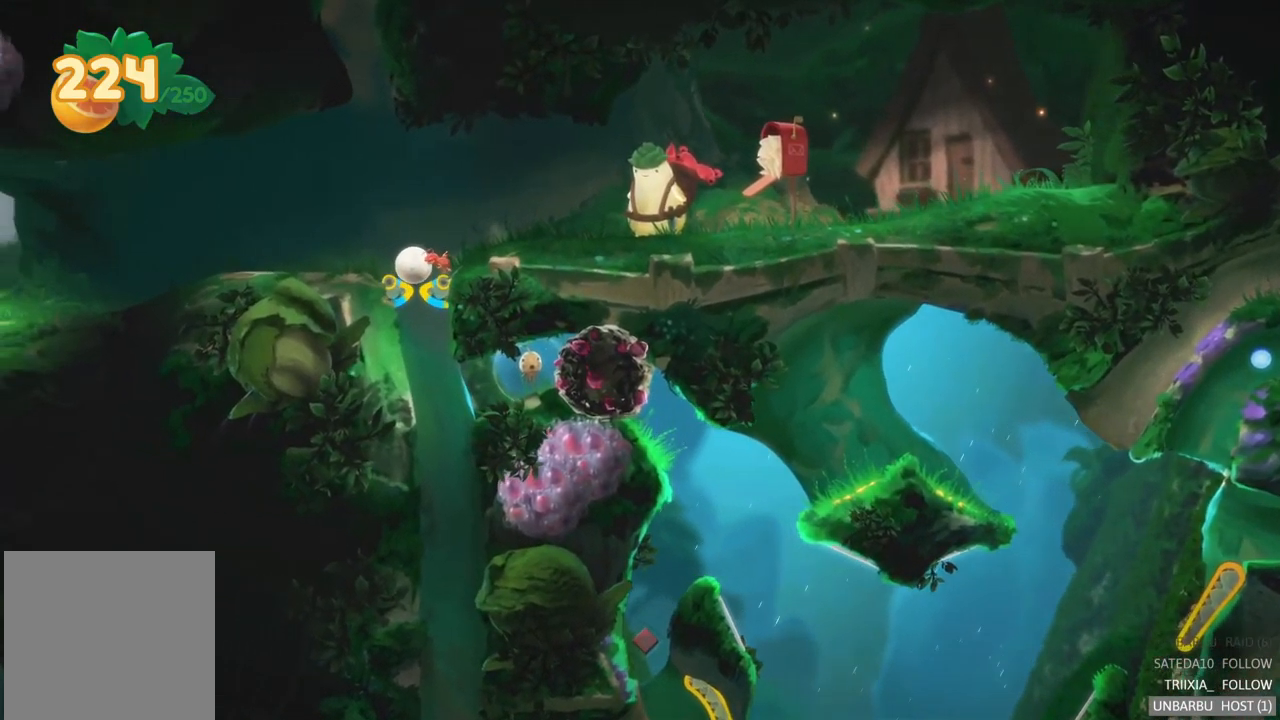
{"buttons": ["R2"], "left_stick": "center", "right_stick": "center", "events": [[351, "R2", "down"]]}
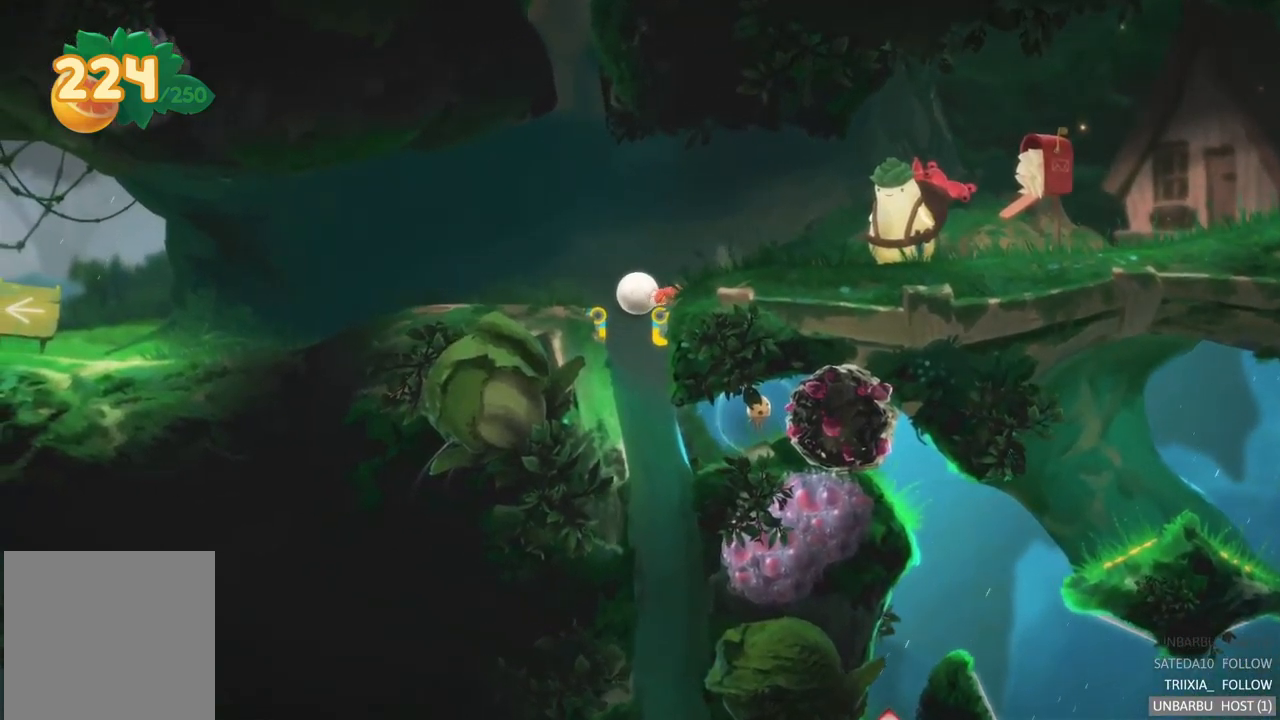
{"buttons": [], "left_stick": "center", "right_stick": "center", "events": [[500, "R2", "up"]]}
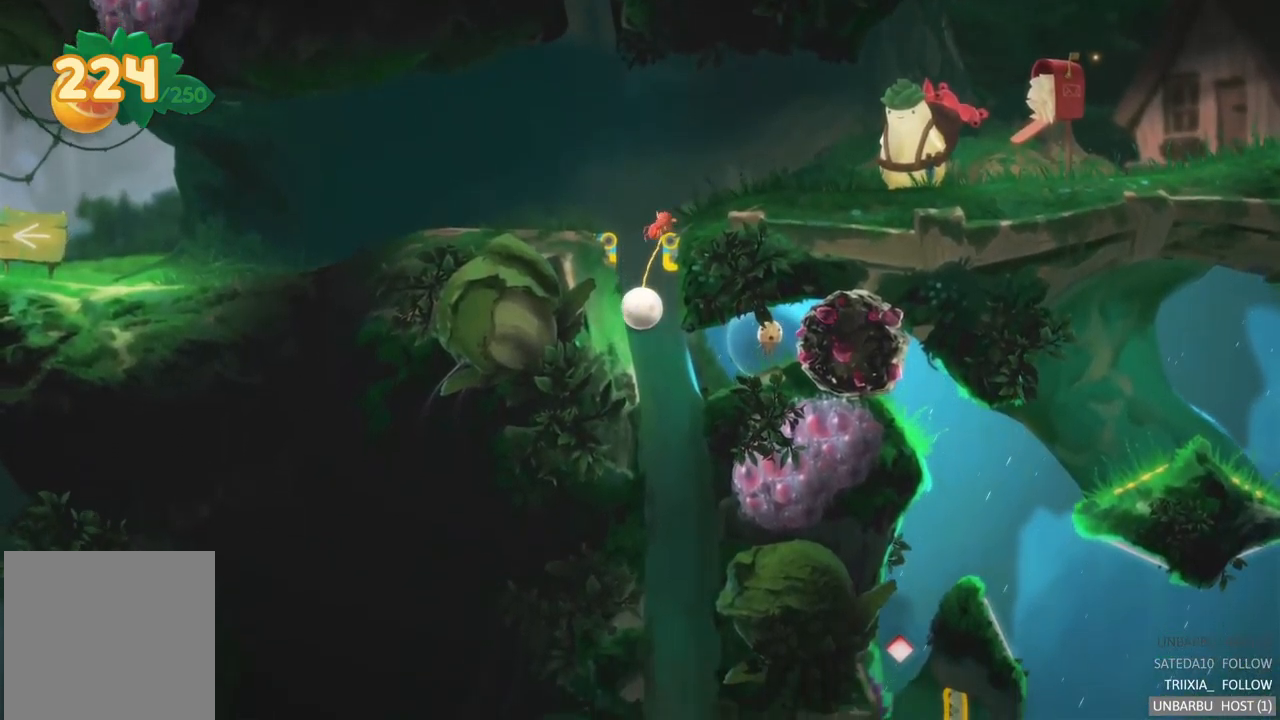
{"buttons": [], "left_stick": "center", "right_stick": "center", "events": []}
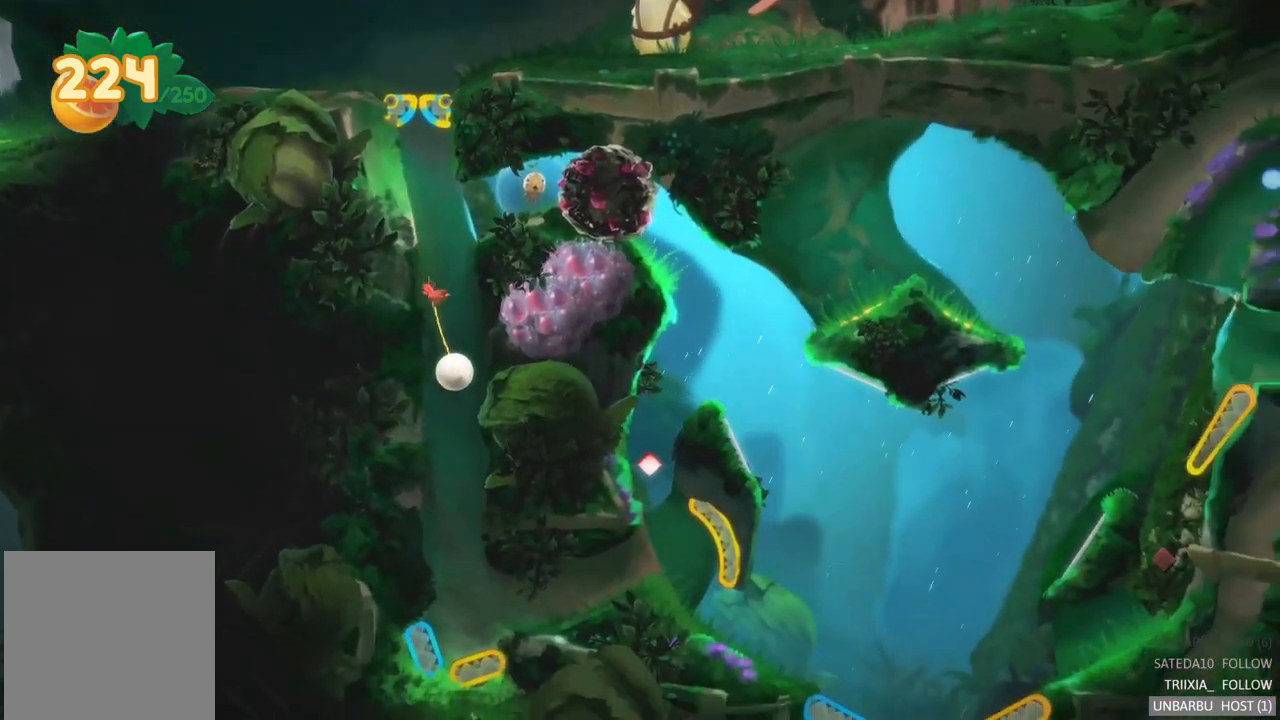
{"buttons": [], "left_stick": "center", "right_stick": "center", "events": [[17, "R2", "down"], [200, "R2", "up"]]}
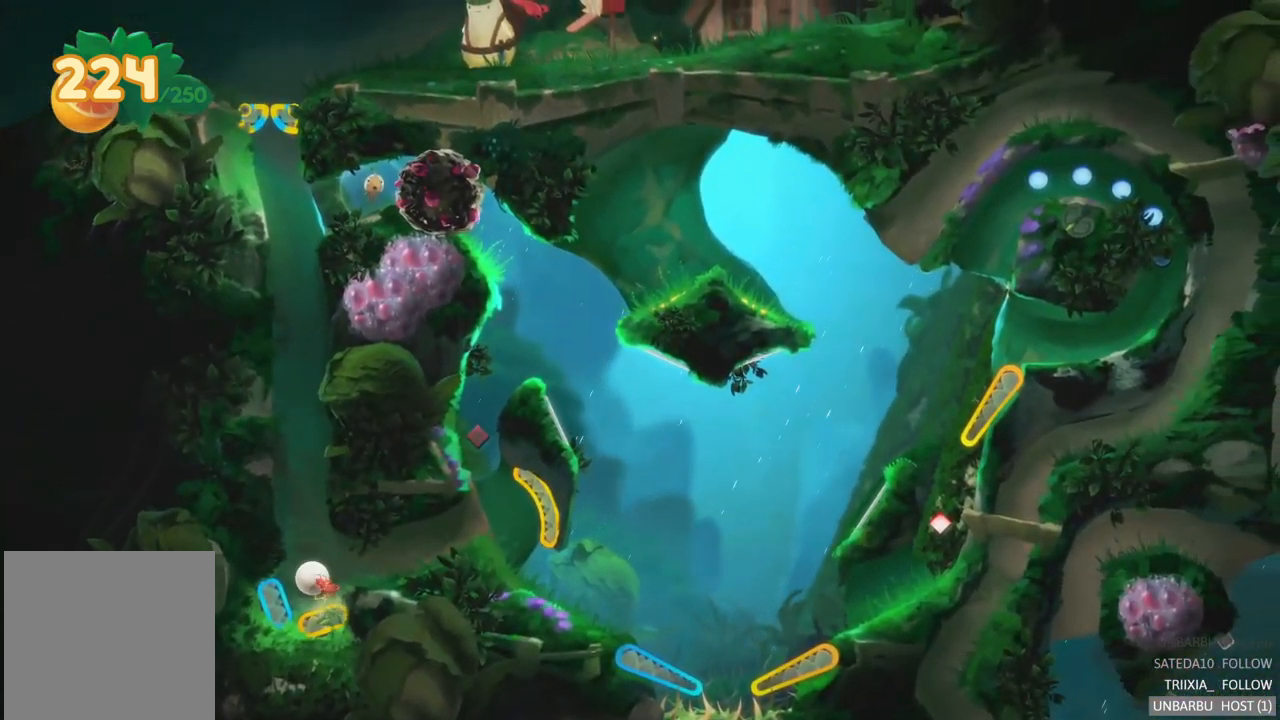
{"buttons": [], "left_stick": "center", "right_stick": "center", "events": []}
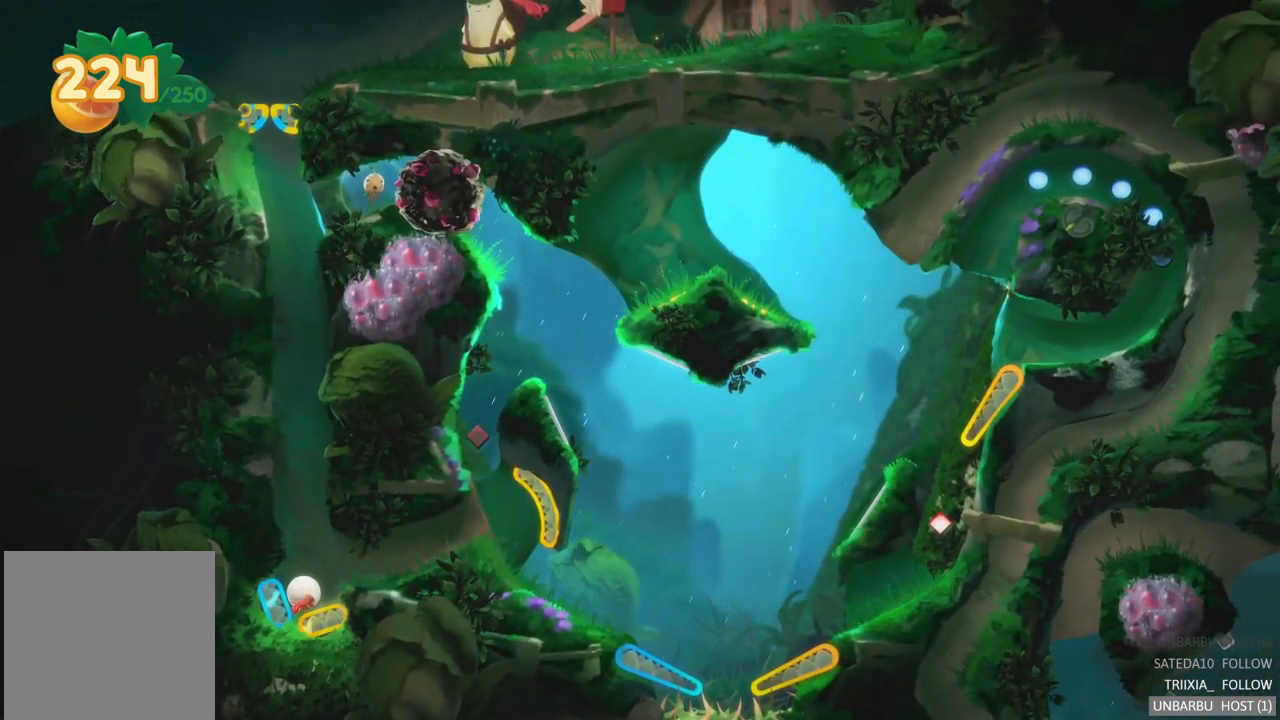
{"buttons": [], "left_stick": "center", "right_stick": "center", "events": [[100, "L2", "down"], [333, "L2", "up"]]}
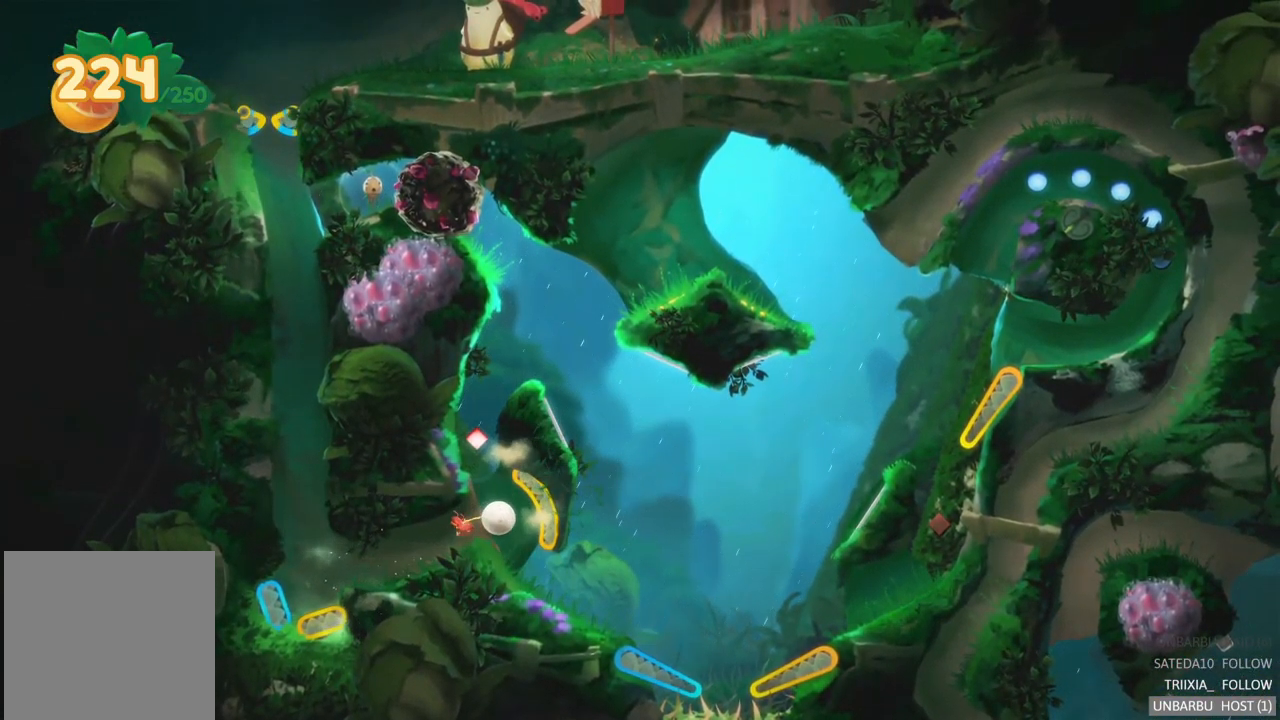
{"buttons": [], "left_stick": "center", "right_stick": "center", "events": []}
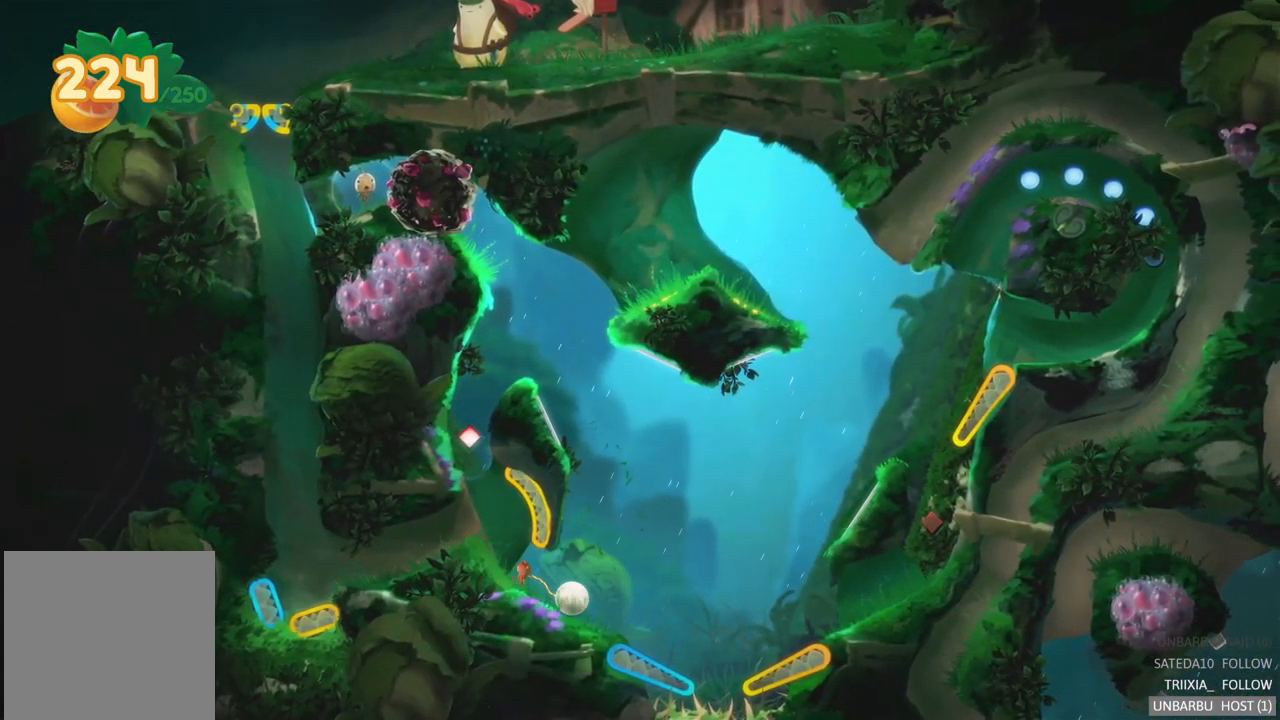
{"buttons": ["L2"], "left_stick": "center", "right_stick": "center", "events": [[467, "L2", "down"]]}
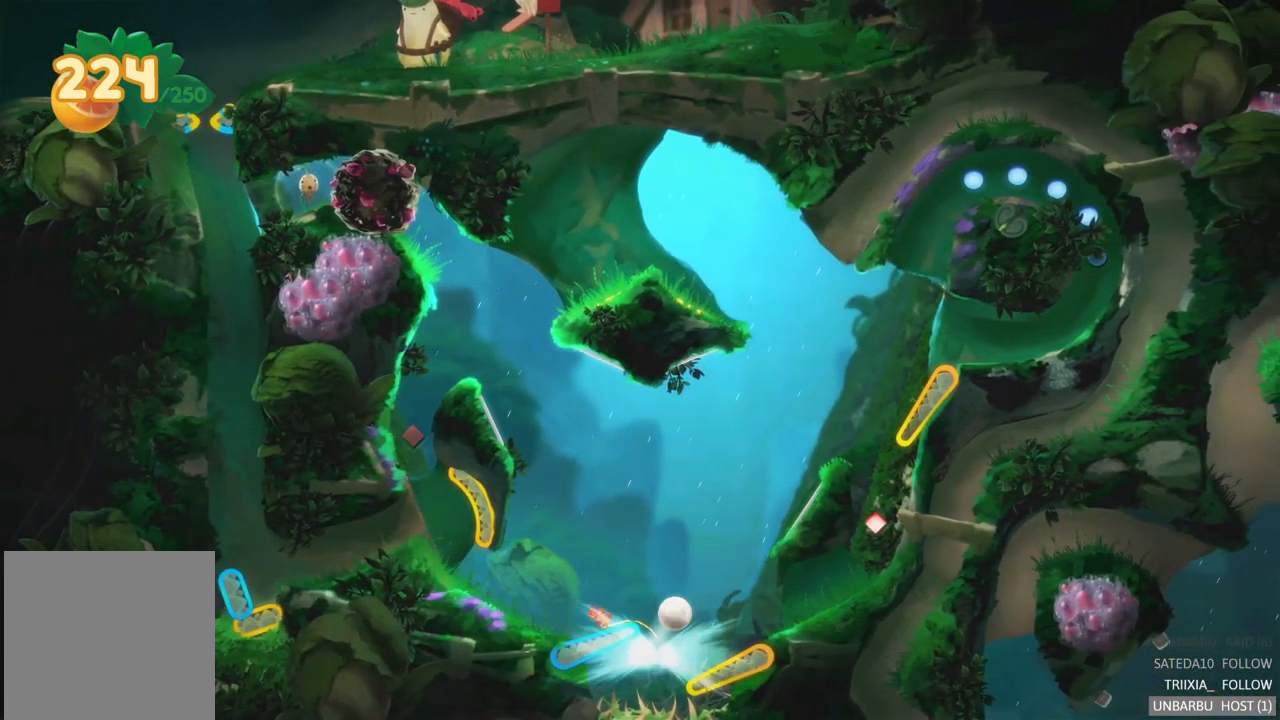
{"buttons": [], "left_stick": "center", "right_stick": "center", "events": [[250, "L2", "up"]]}
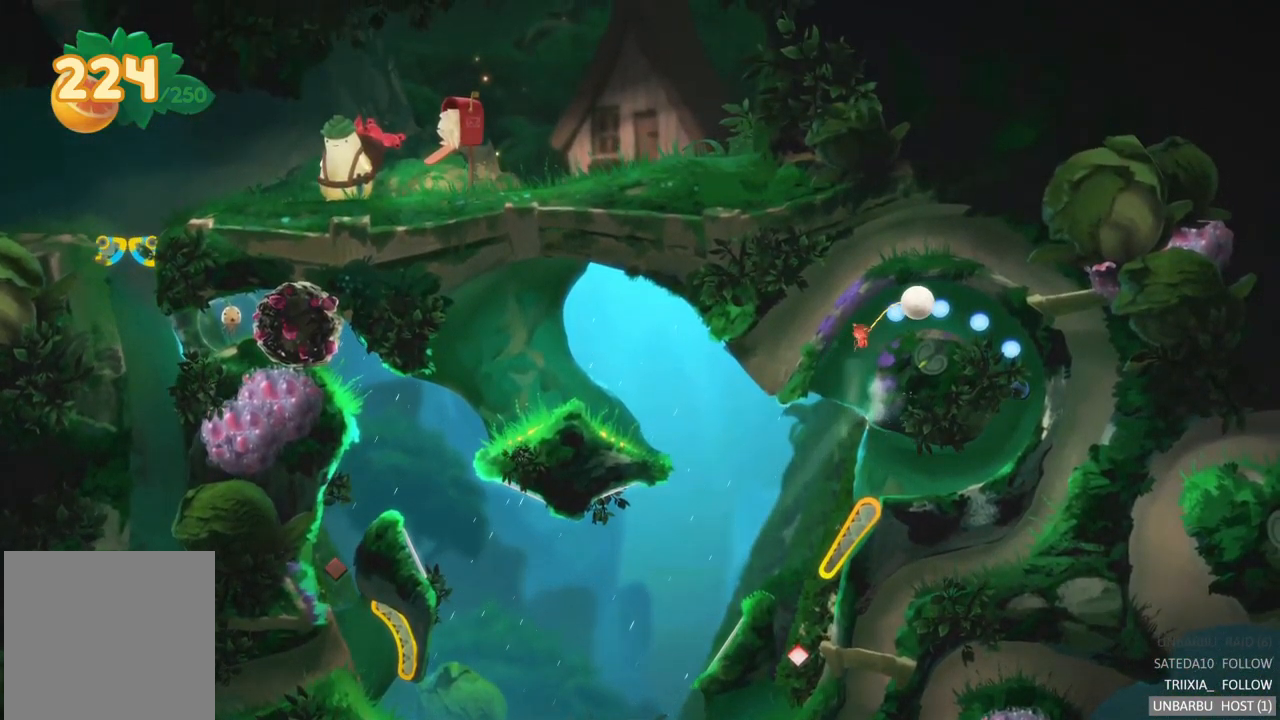
{"buttons": [], "left_stick": "center", "right_stick": "center", "events": []}
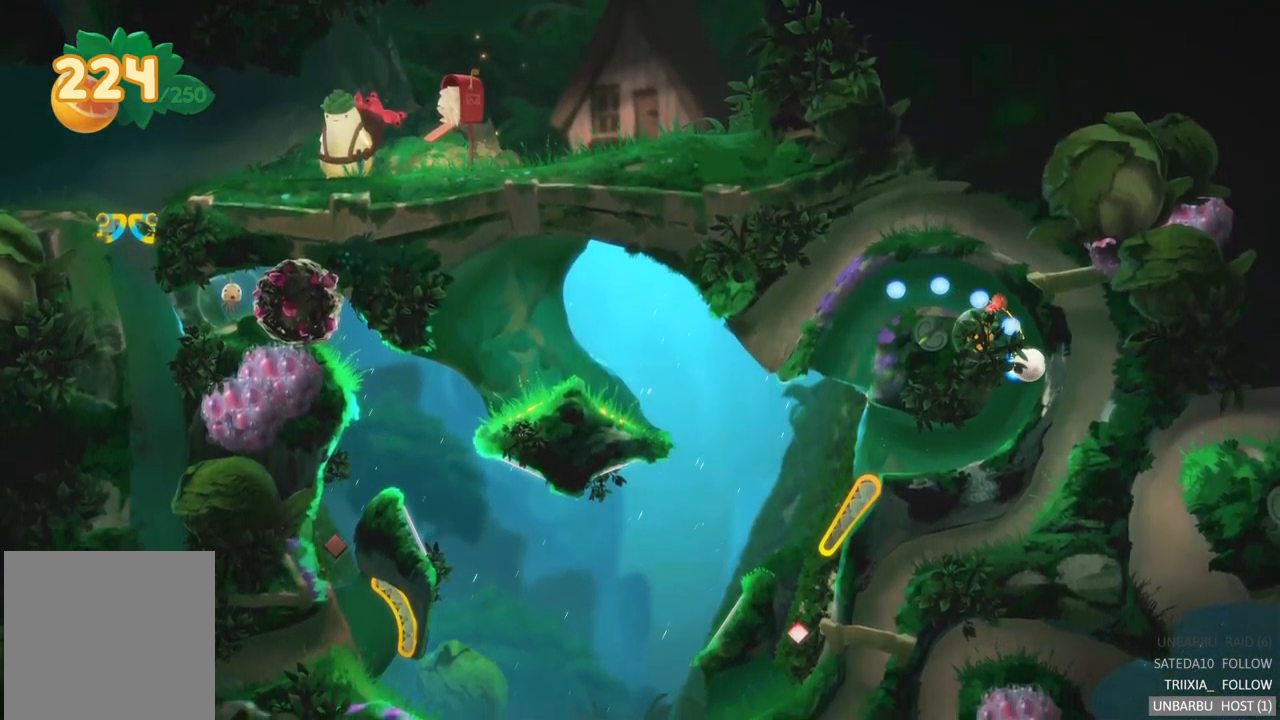
{"buttons": [], "left_stick": "center", "right_stick": "center", "events": []}
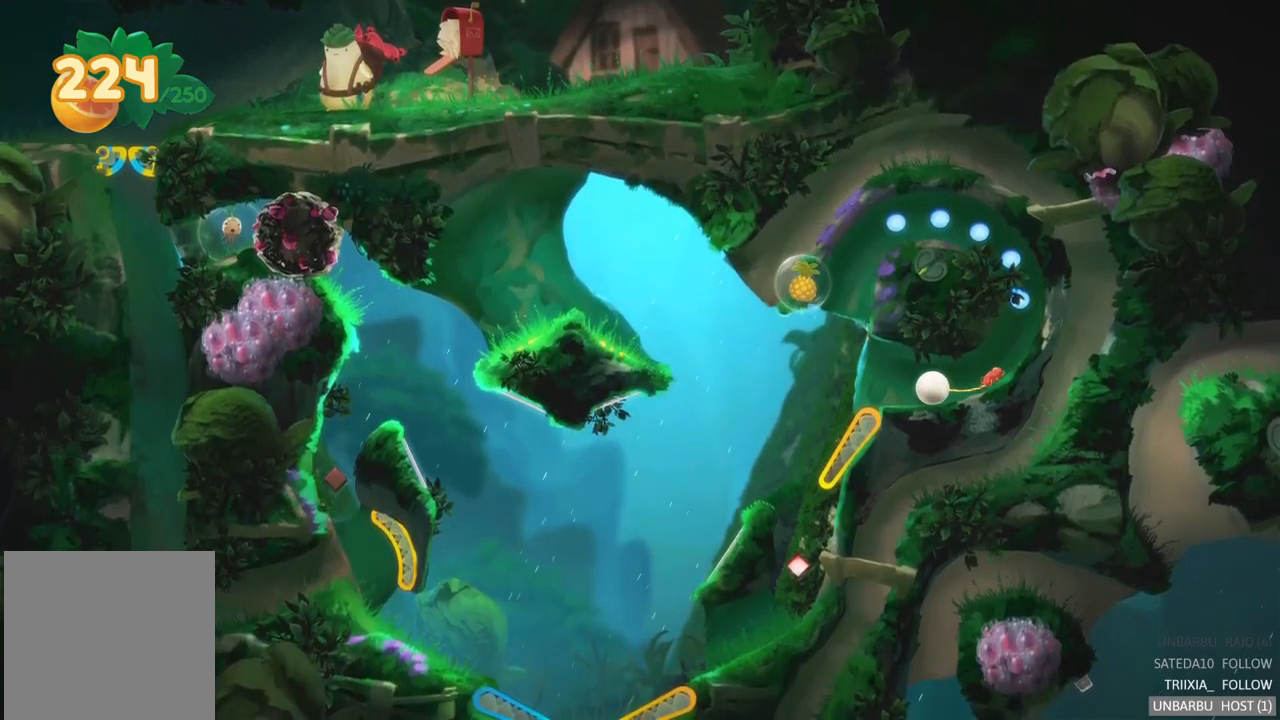
{"buttons": [], "left_stick": "center", "right_stick": "center", "events": []}
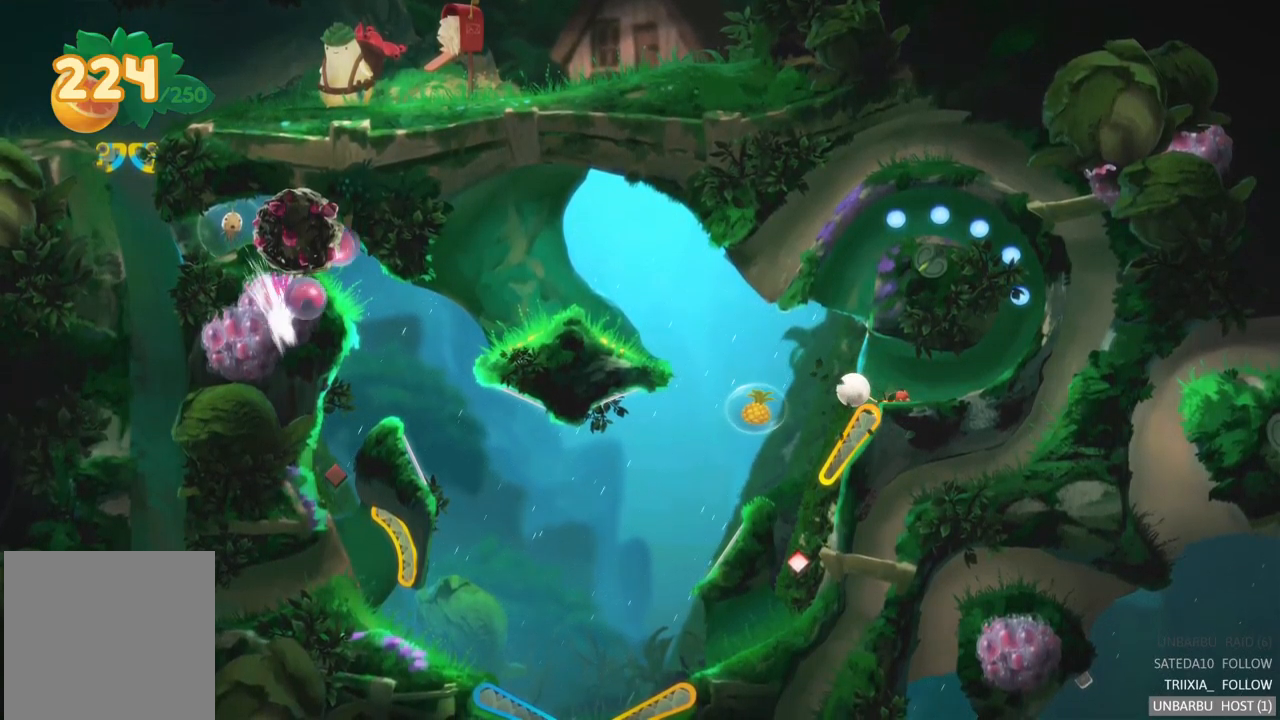
{"buttons": [], "left_stick": "center", "right_stick": "center", "events": []}
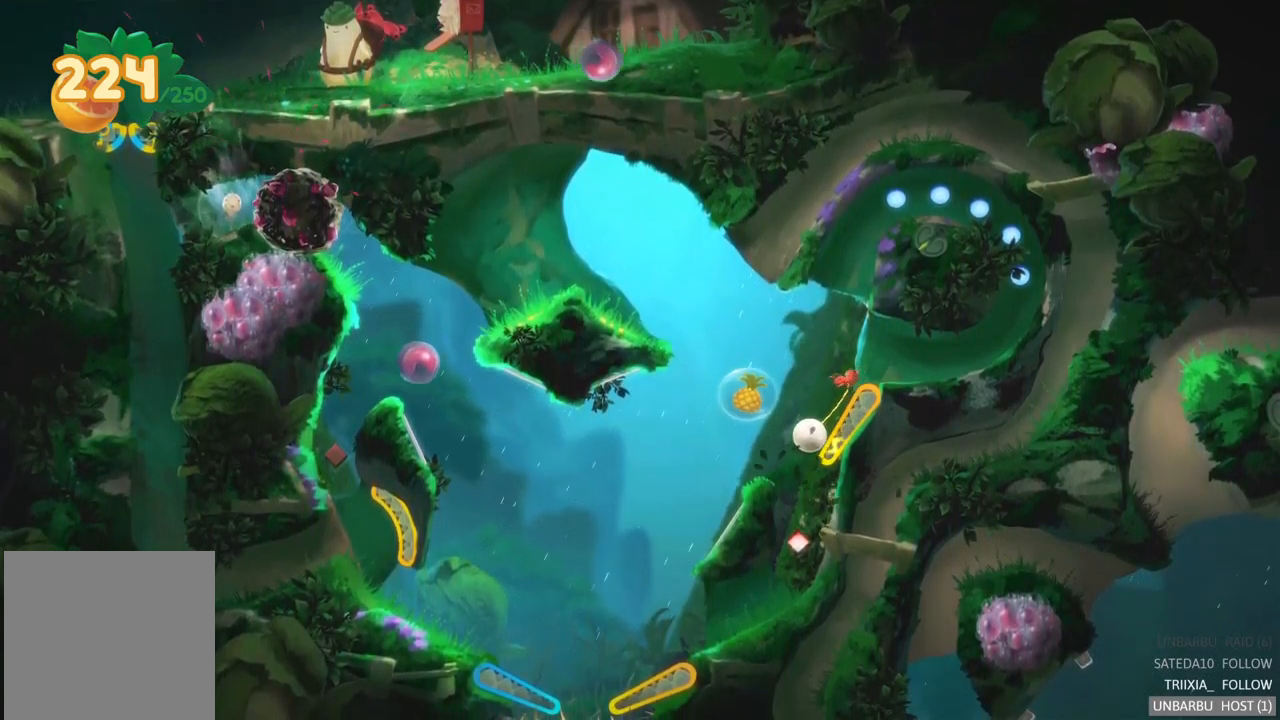
{"buttons": [], "left_stick": "center", "right_stick": "center", "events": [[17, "R2", "down"], [300, "R2", "up"]]}
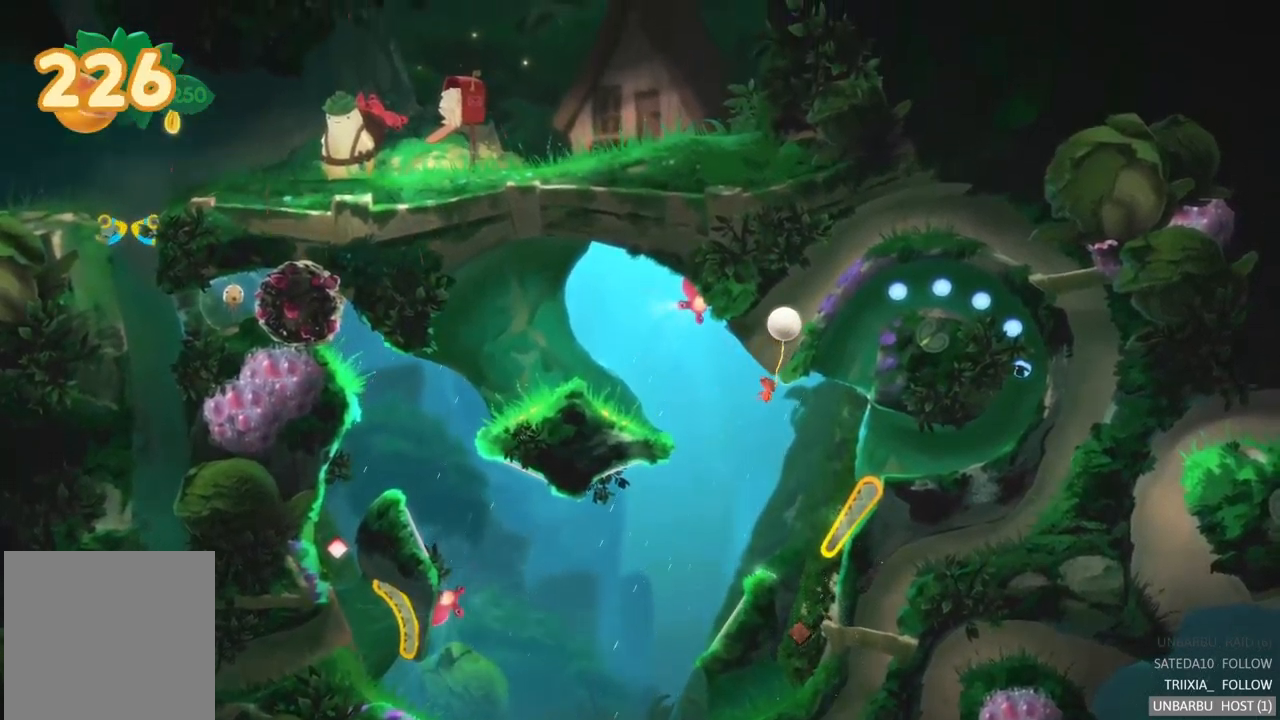
{"buttons": [], "left_stick": "center", "right_stick": "center", "events": []}
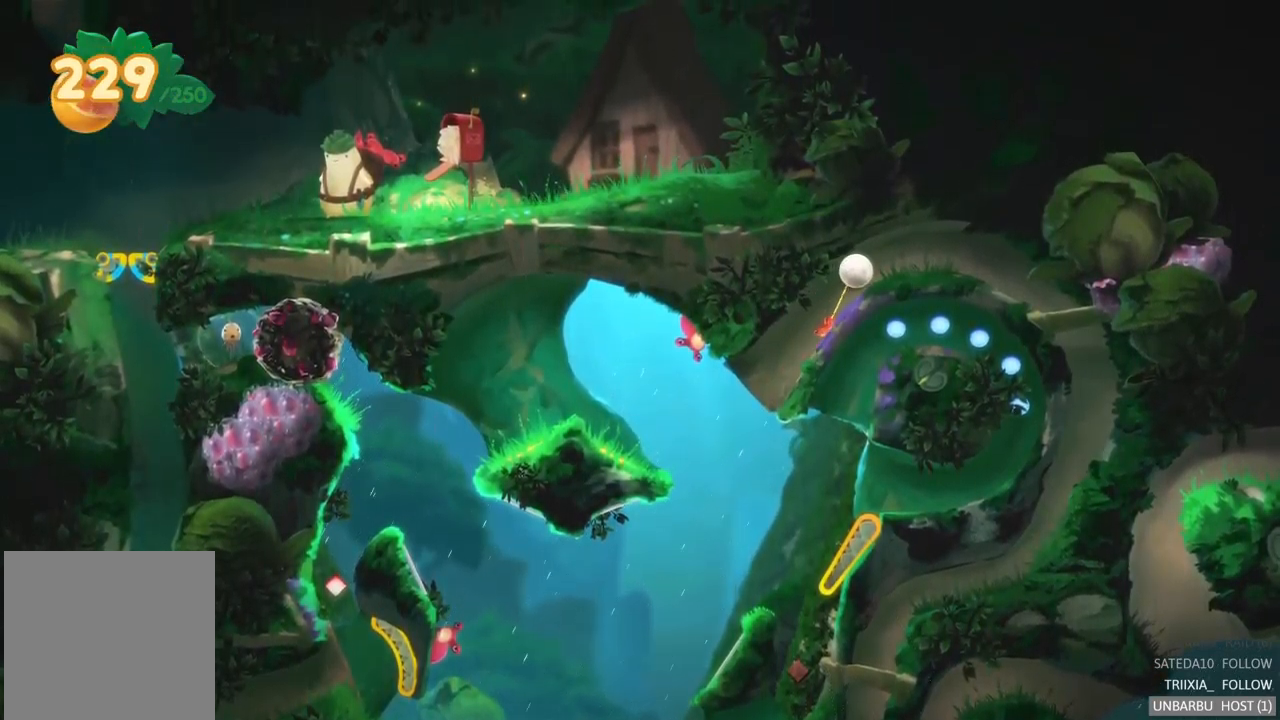
{"buttons": [], "left_stick": "center", "right_stick": "center", "events": []}
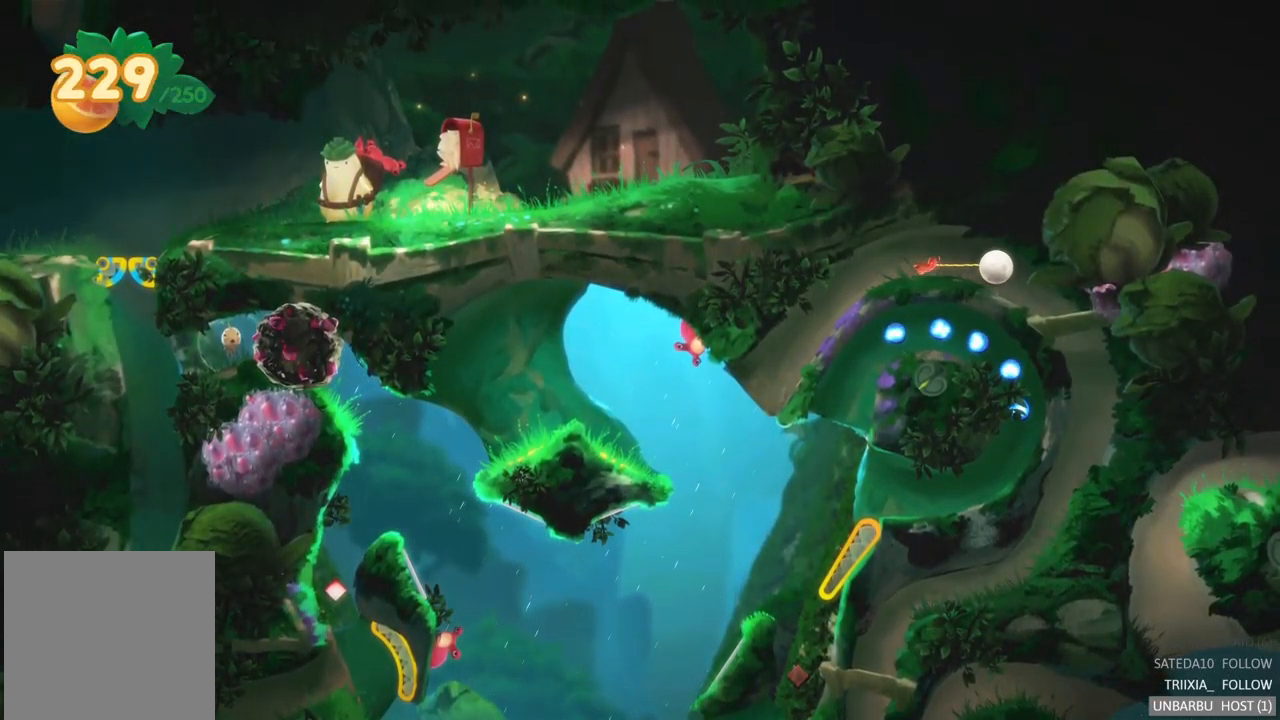
{"buttons": [], "left_stick": "center", "right_stick": "center", "events": []}
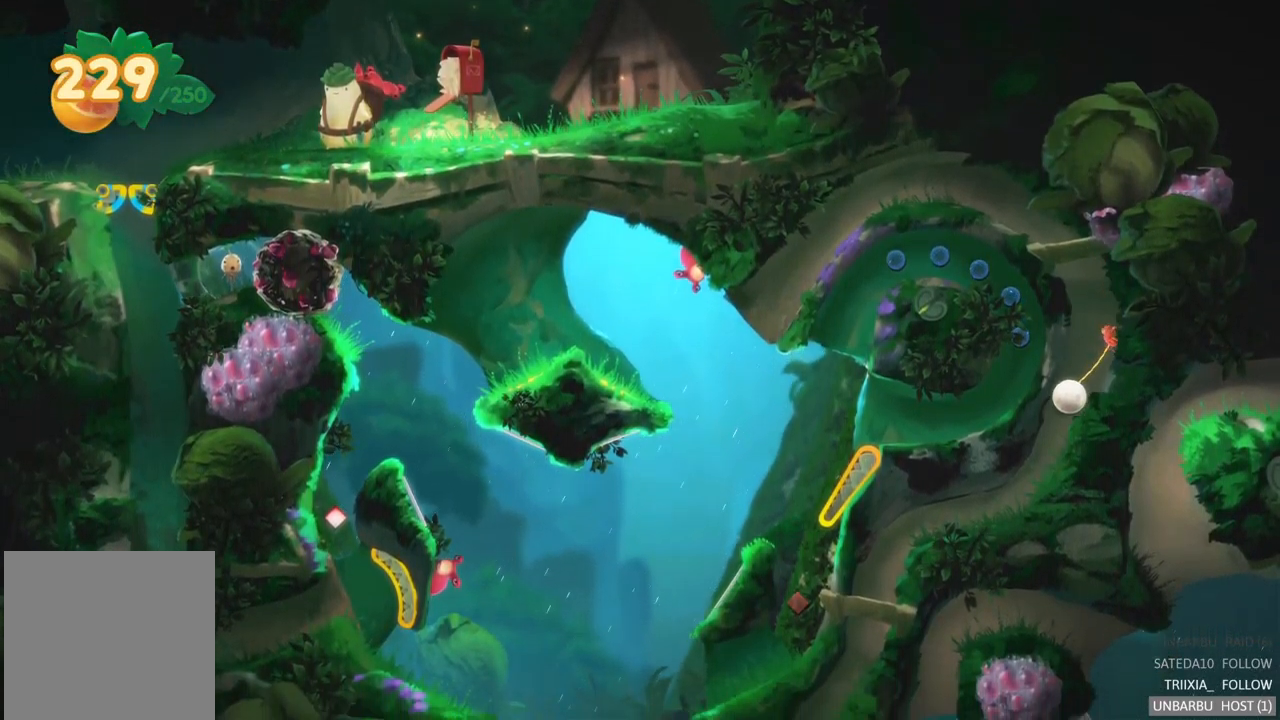
{"buttons": [], "left_stick": "center", "right_stick": "center", "events": []}
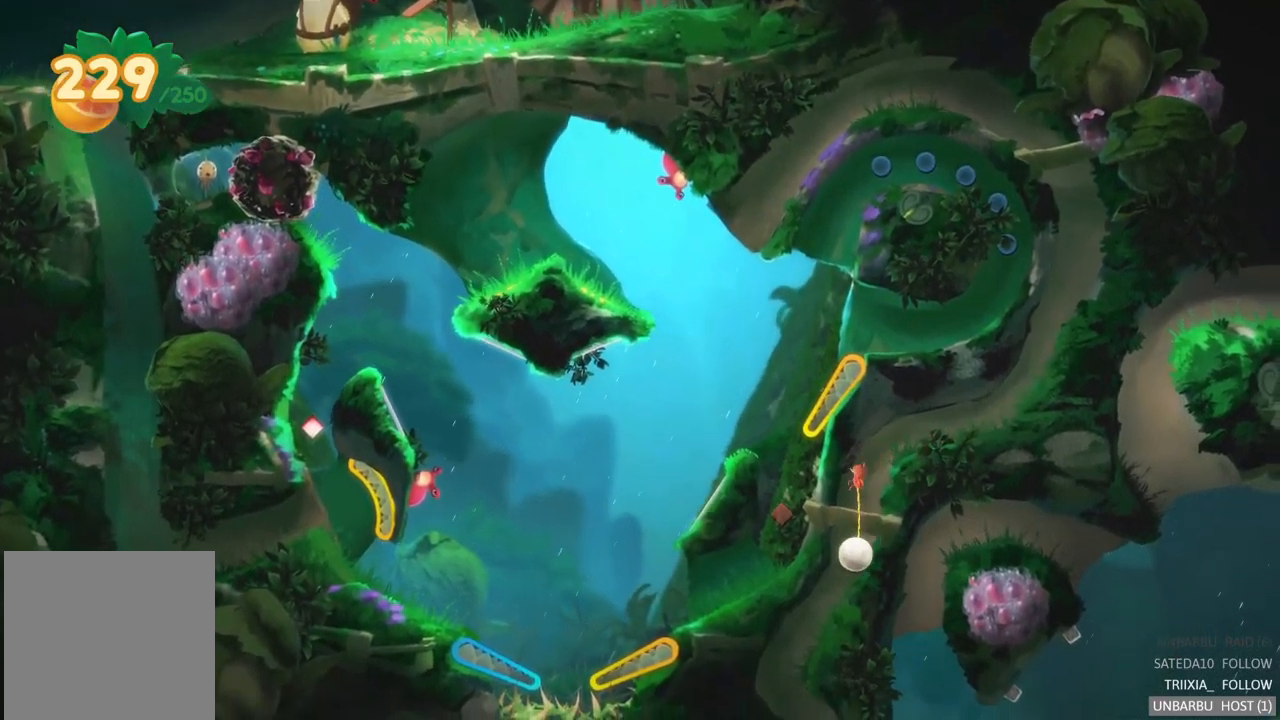
{"buttons": [], "left_stick": "center", "right_stick": "center", "events": []}
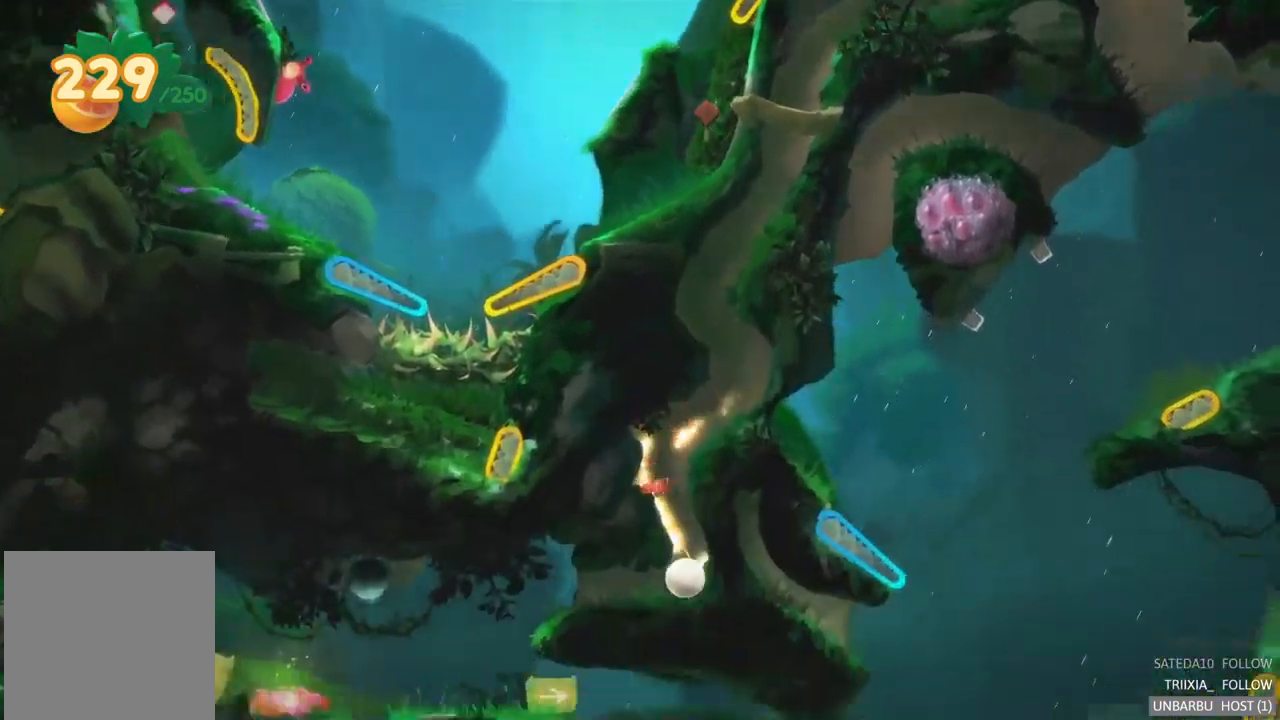
{"buttons": [], "left_stick": "center", "right_stick": "center", "events": []}
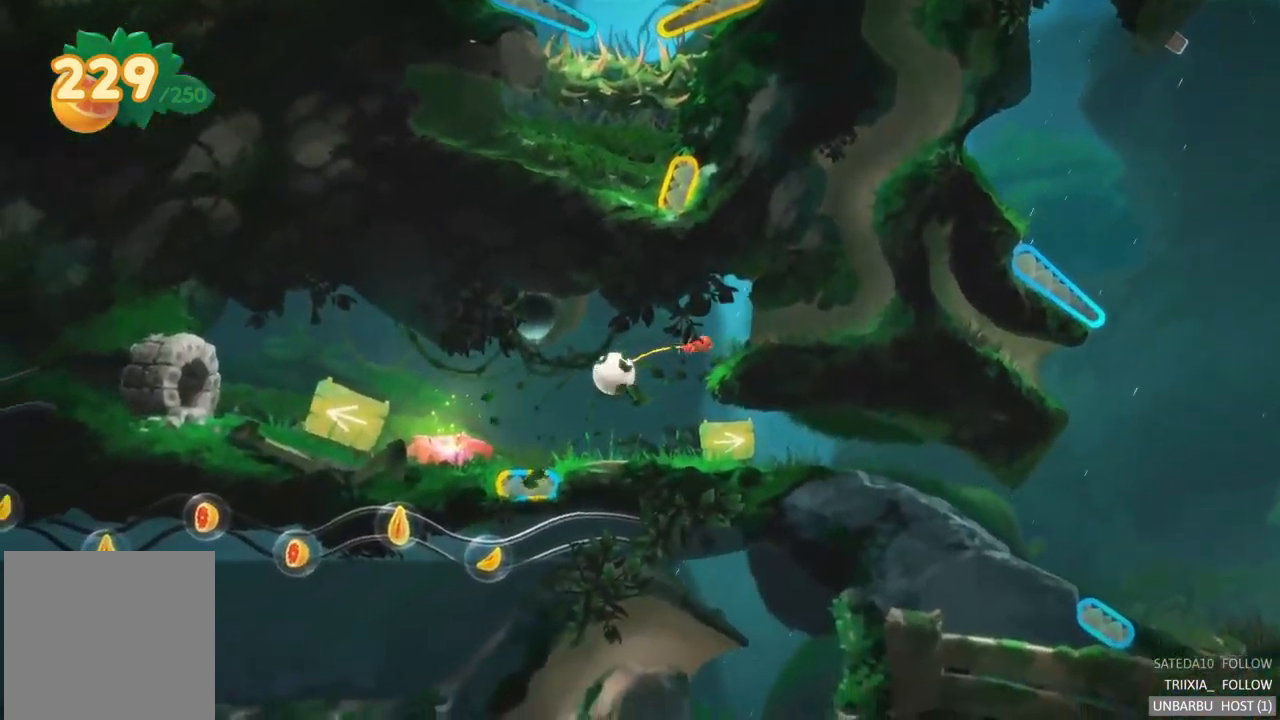
{"buttons": ["R2"], "left_stick": "center", "right_stick": "center", "events": [[317, "R2", "down"]]}
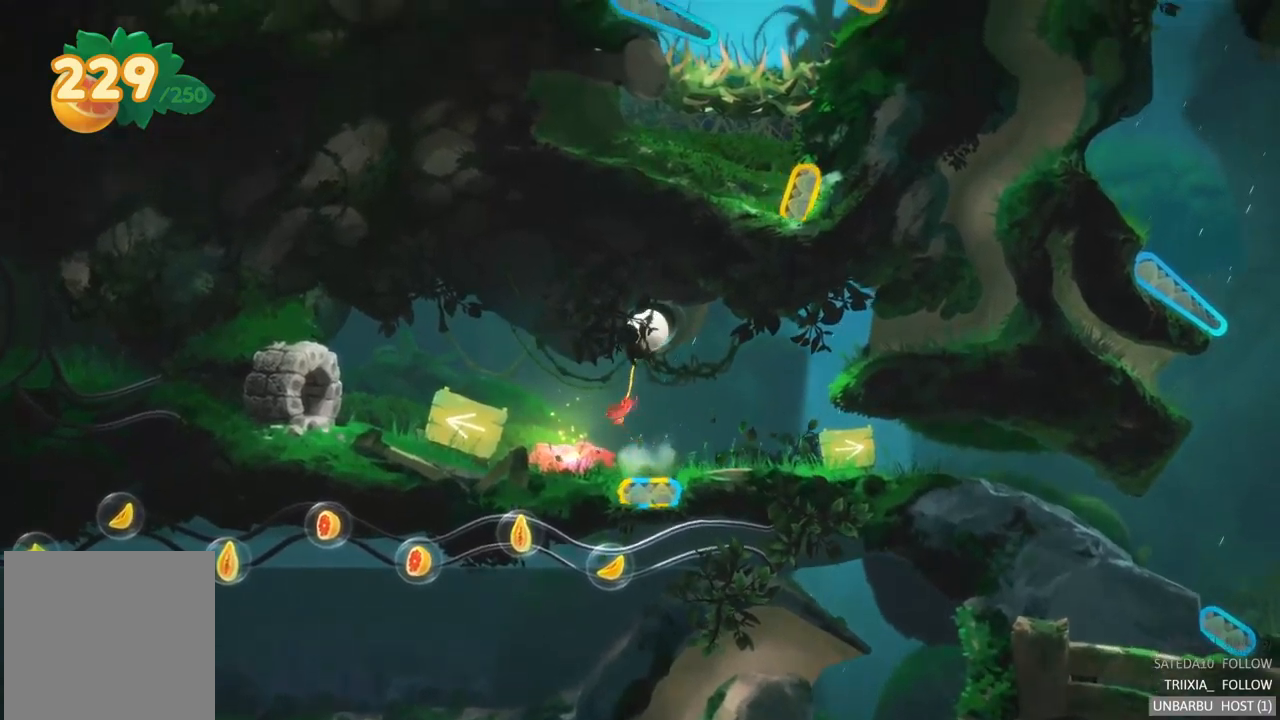
{"buttons": [], "left_stick": "center", "right_stick": "center", "events": [[34, "R2", "up"]]}
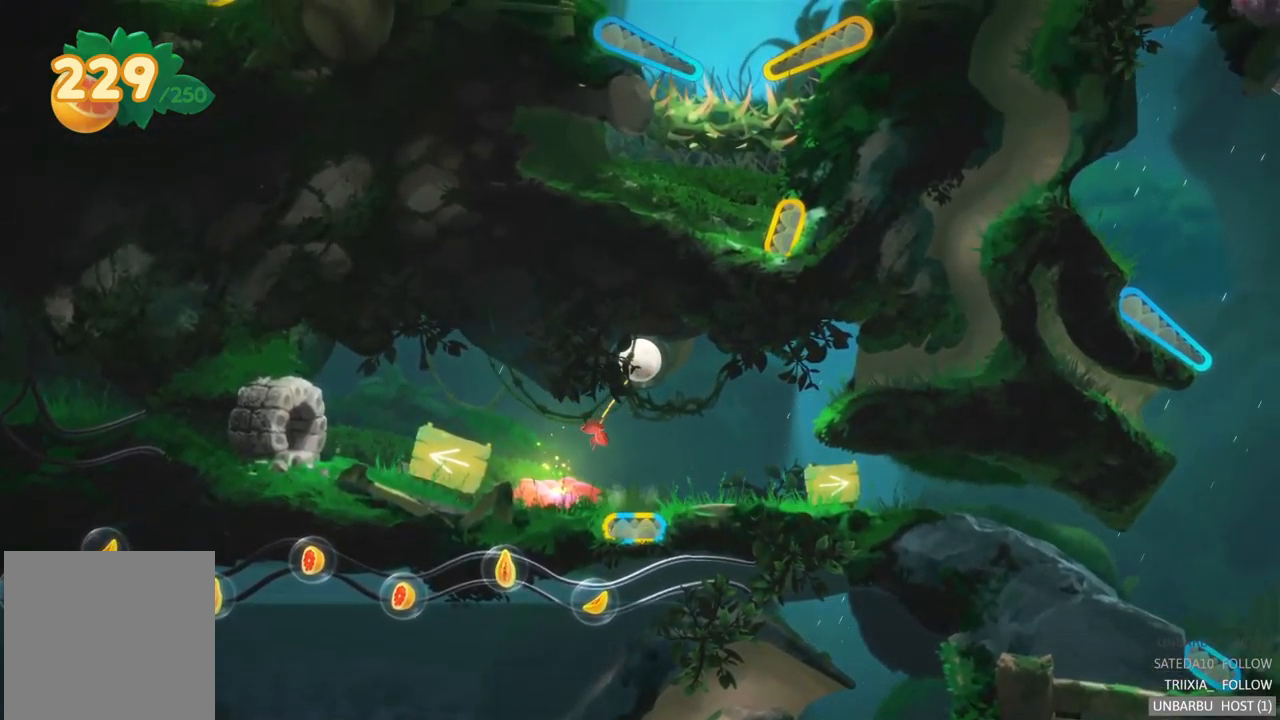
{"buttons": [], "left_stick": "center", "right_stick": "center", "events": []}
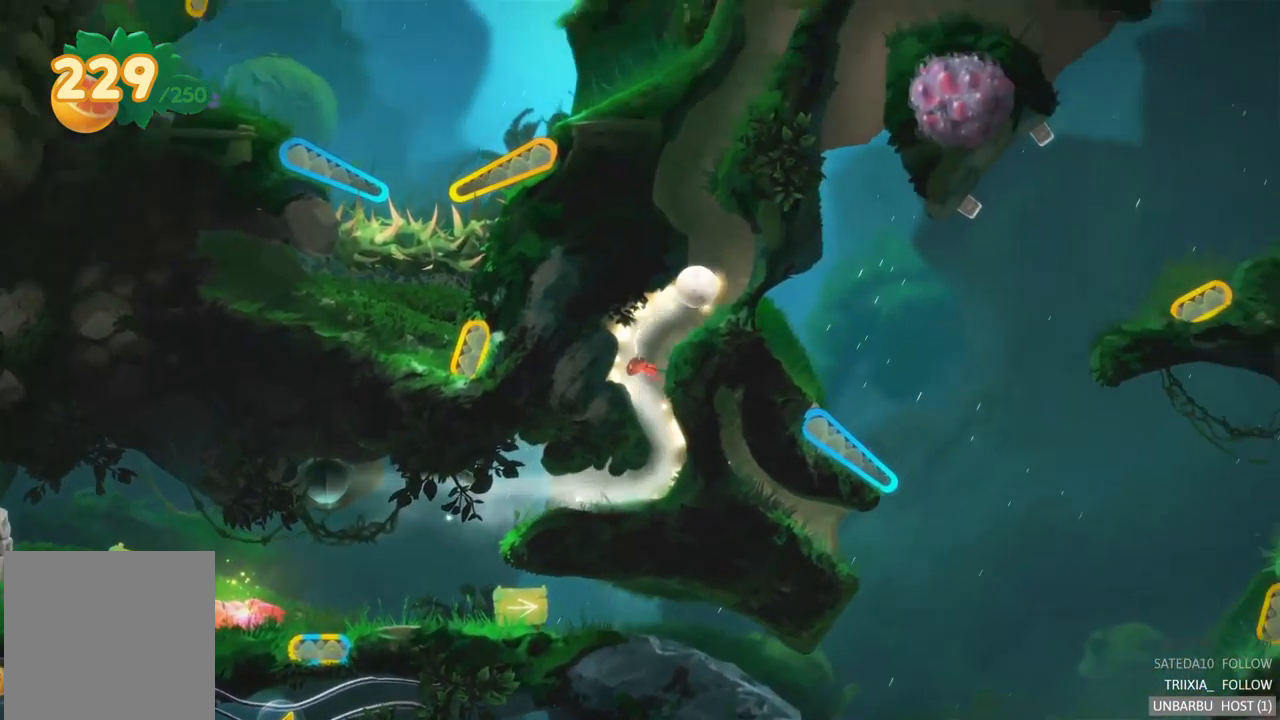
{"buttons": [], "left_stick": "center", "right_stick": "center", "events": []}
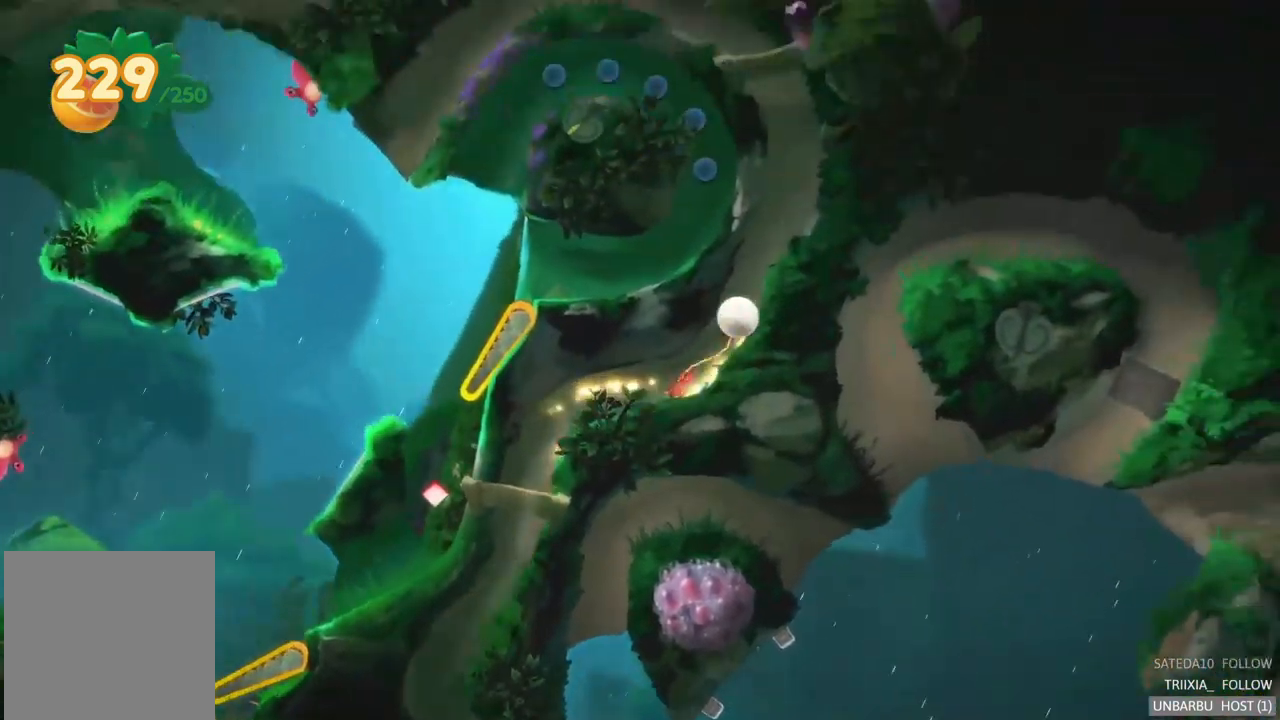
{"buttons": [], "left_stick": "center", "right_stick": "center", "events": []}
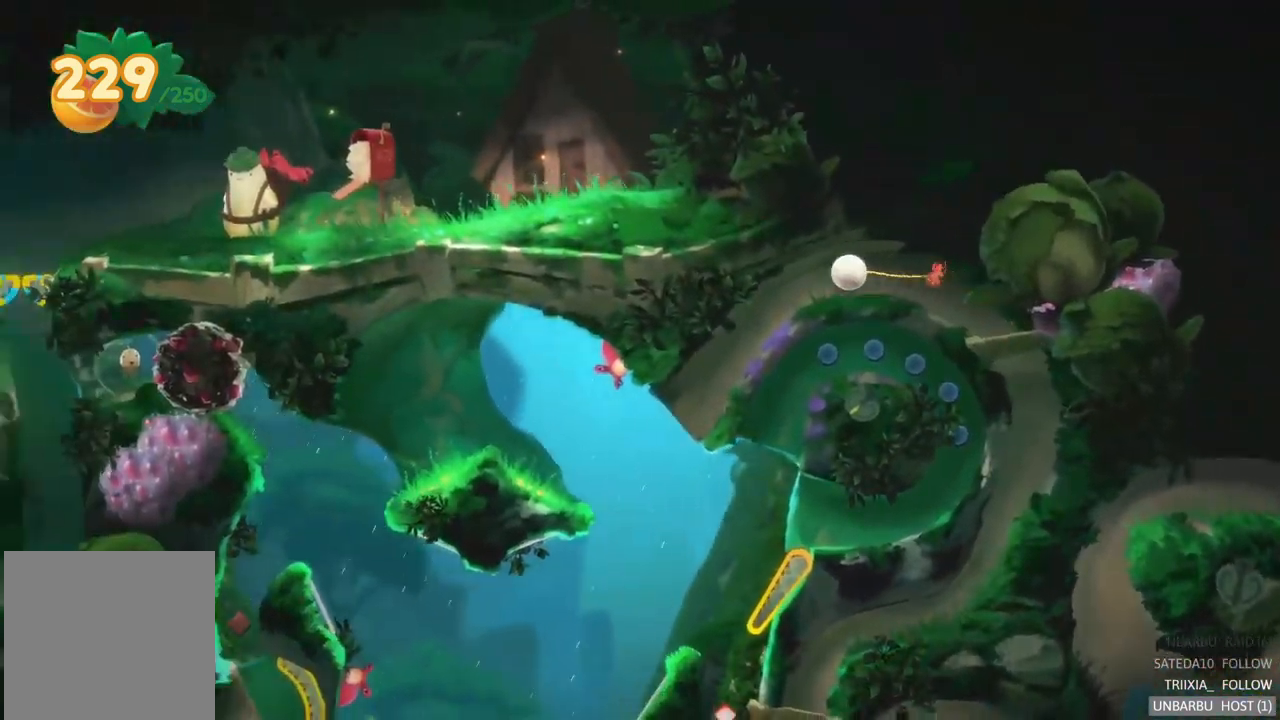
{"buttons": [], "left_stick": "center", "right_stick": "center", "events": []}
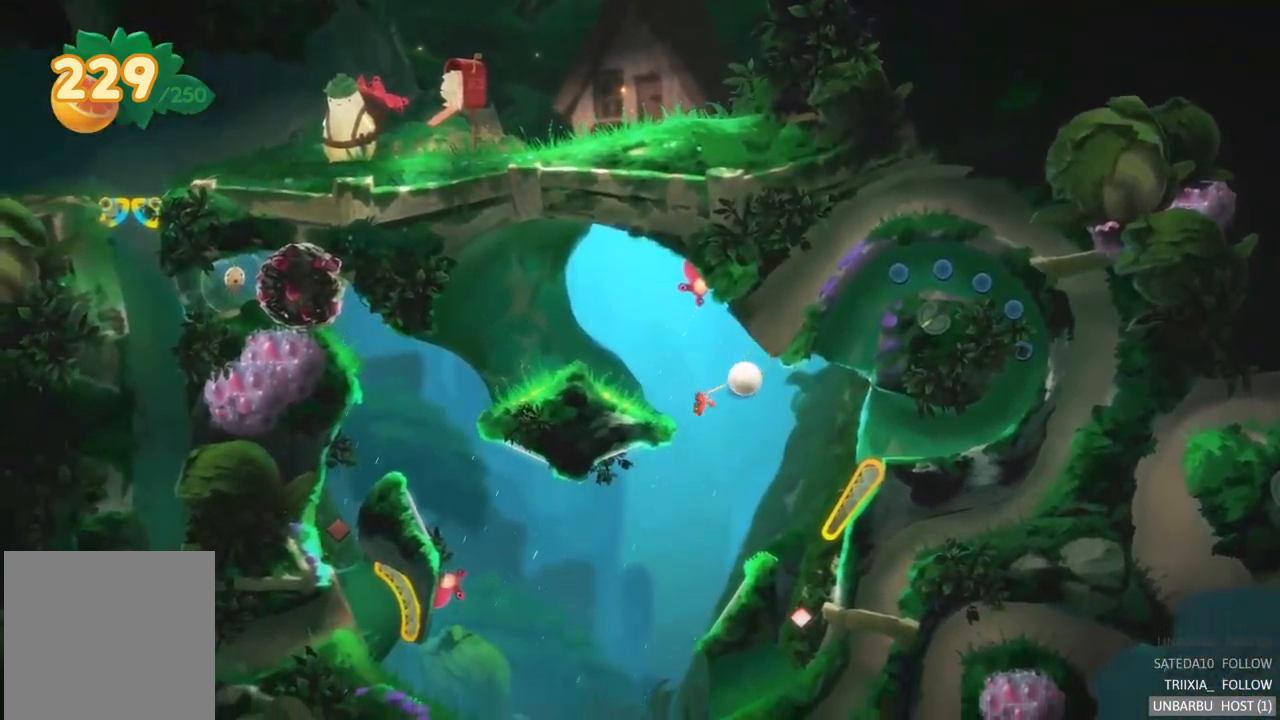
{"buttons": [], "left_stick": "center", "right_stick": "center", "events": []}